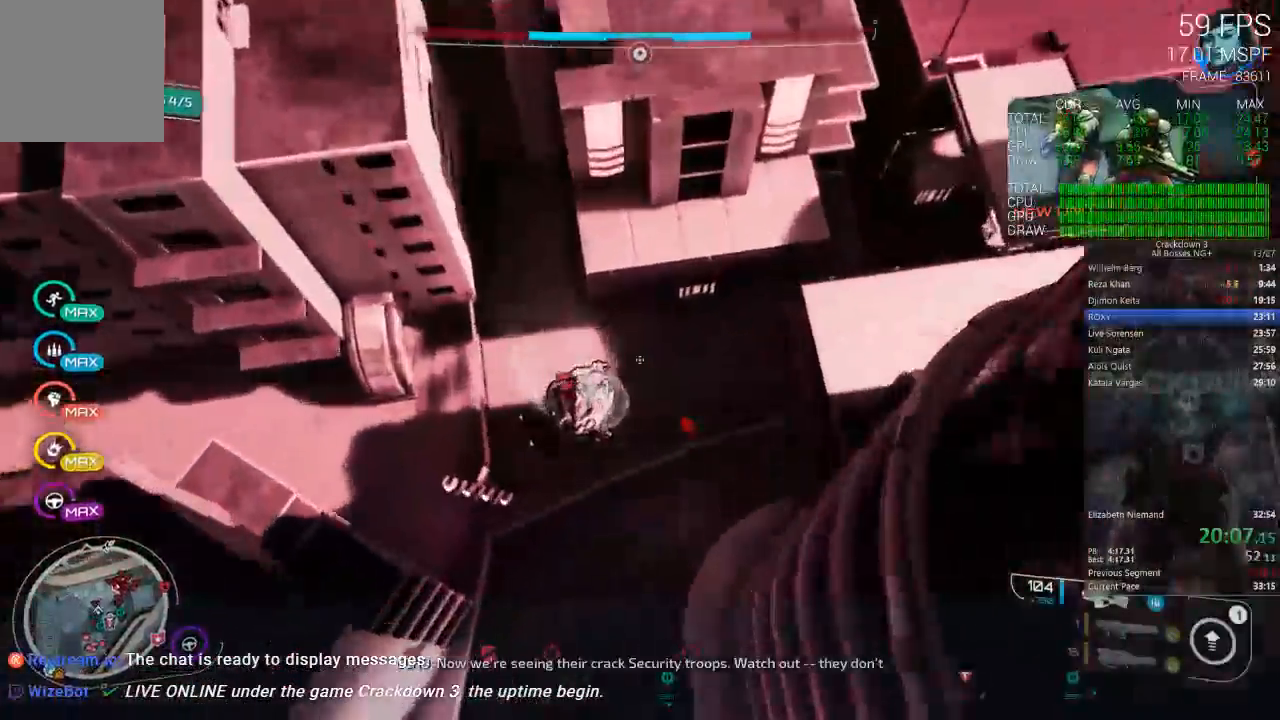
Gameplay with a controller (Xbox layout); each line is a JSON object with the inputs held at the frame after it (dt_ms = milliseconds from this image to that frame). "events" lists button and stick changes between this image and that frame as [ms after this image, input, new state], when the widget could be followed in between. Not read: SELECT START.
{"dt_ms": 500, "buttons": [], "left_stick": "center", "right_stick": "up-left", "events": [[50, "left_stick", "right"], [67, "right_stick", "up"], [150, "right_stick", "up-right"], [233, "left_stick", "center"], [317, "right_stick", "center"], [467, "right_stick", "up-left"]]}
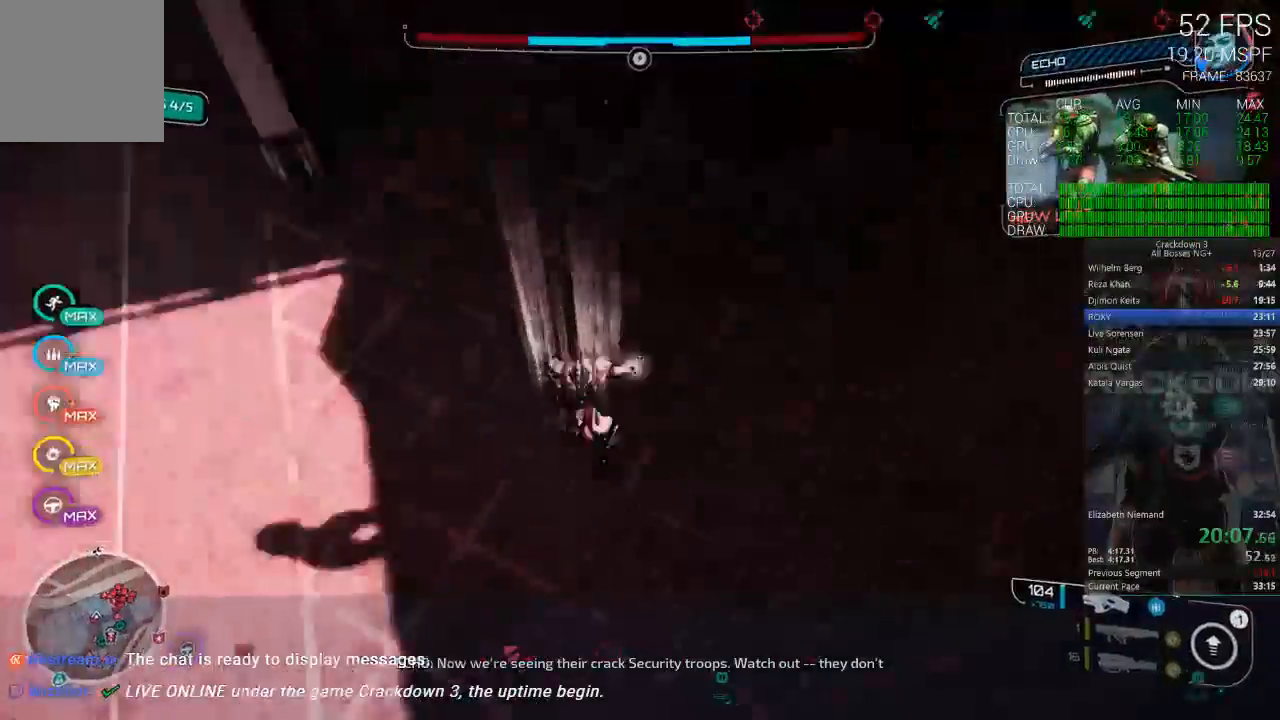
{"dt_ms": 500, "buttons": [], "left_stick": "down", "right_stick": "center", "events": [[350, "right_stick", "center"], [400, "left_stick", "down"]]}
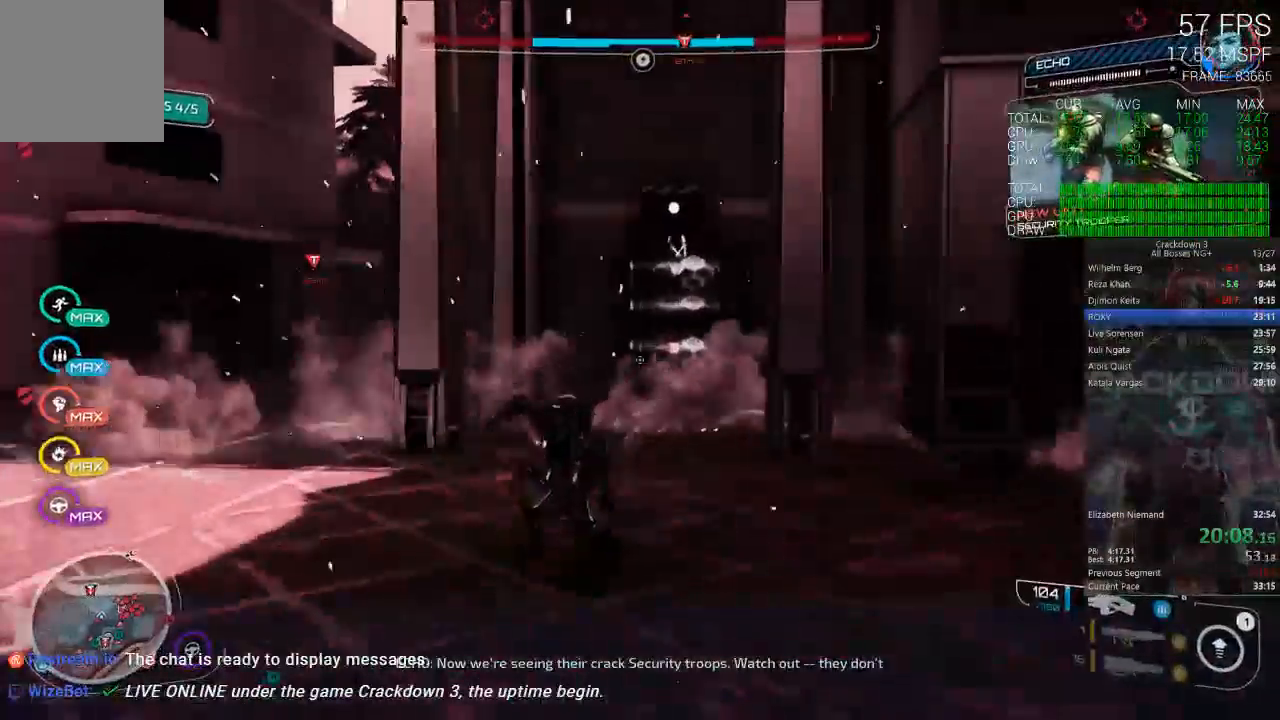
{"dt_ms": 500, "buttons": ["L2", "R2"], "left_stick": "down", "right_stick": "center", "events": [[83, "right_stick", "up-right"], [233, "L2", "down"], [233, "right_stick", "center"], [267, "R2", "down"]]}
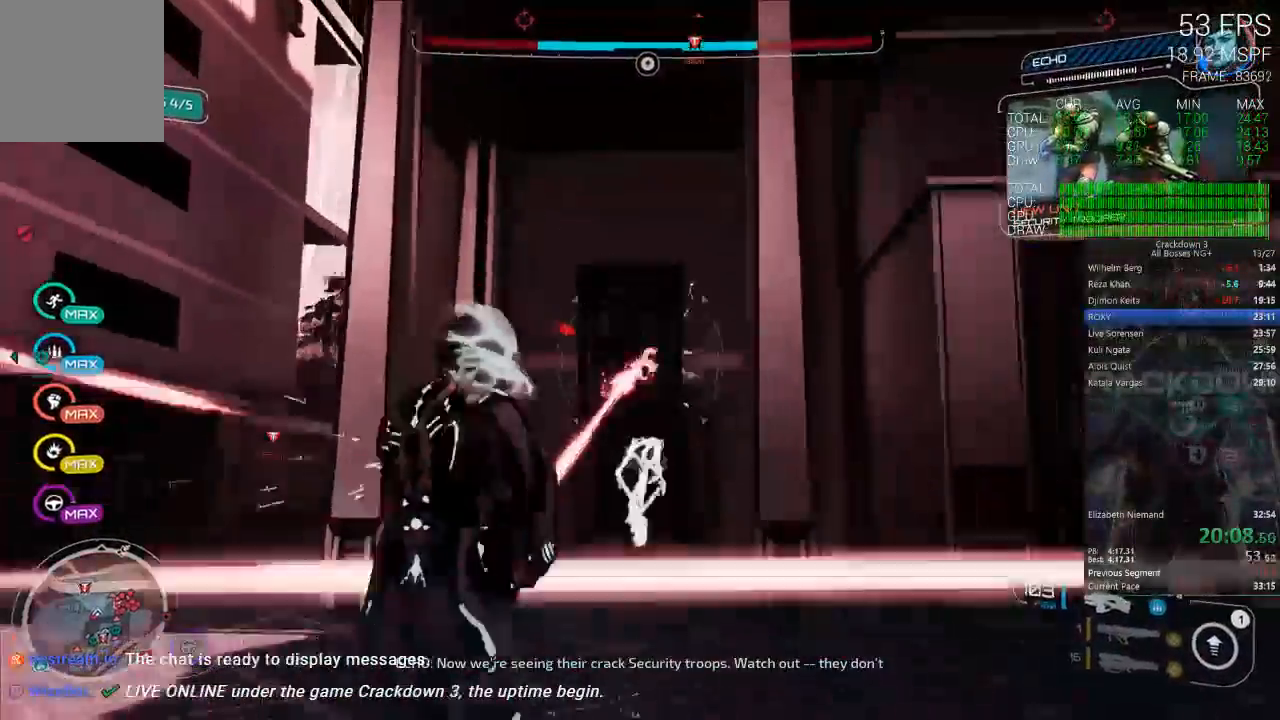
{"dt_ms": 1000, "buttons": ["L2", "R2"], "left_stick": "right", "right_stick": "center"}
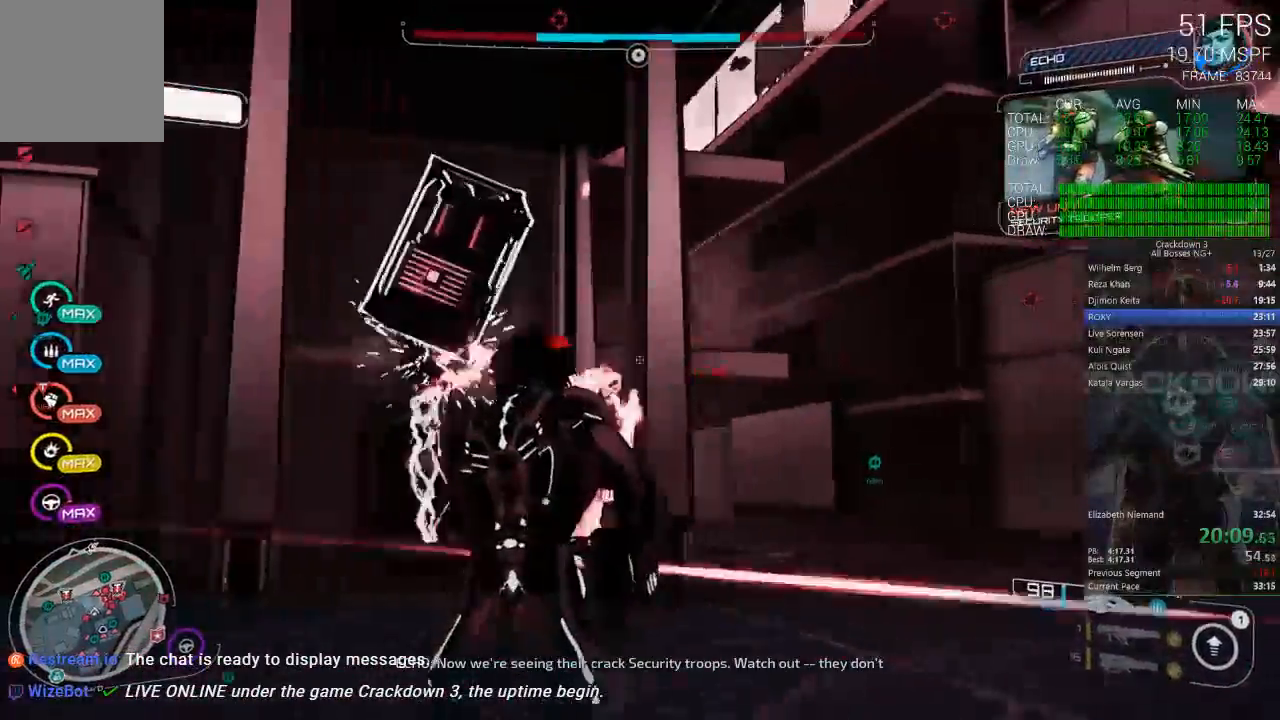
{"dt_ms": 500, "buttons": [], "left_stick": "right", "right_stick": "center"}
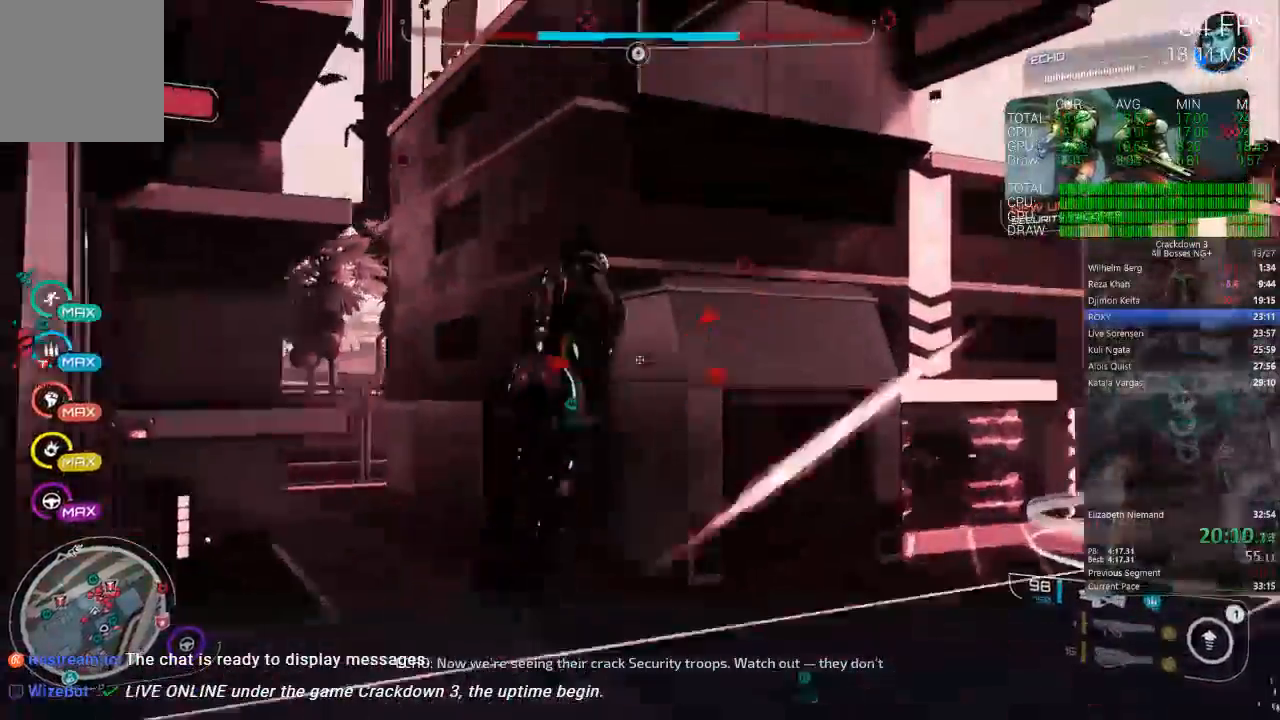
{"dt_ms": 500, "buttons": ["L2", "R2"], "left_stick": "up", "right_stick": "center", "events": [[50, "right_stick", "down-right"], [250, "left_stick", "up-right"], [283, "L2", "down"], [283, "R2", "down"], [317, "right_stick", "down"], [367, "left_stick", "up"], [450, "right_stick", "center"]]}
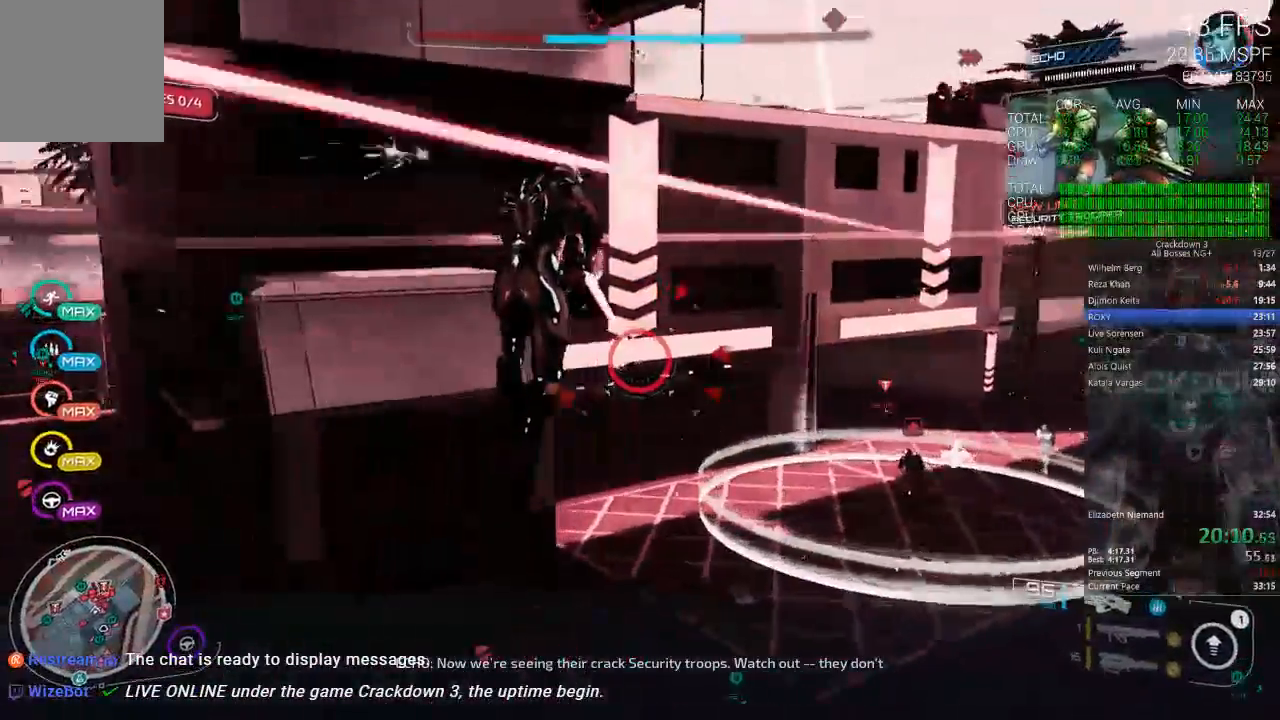
{"dt_ms": 500, "buttons": ["L2", "R2"], "left_stick": "up-right", "right_stick": "center", "events": [[50, "left_stick", "up-left"], [300, "left_stick", "down-left"], [350, "left_stick", "center"], [417, "left_stick", "up-right"]]}
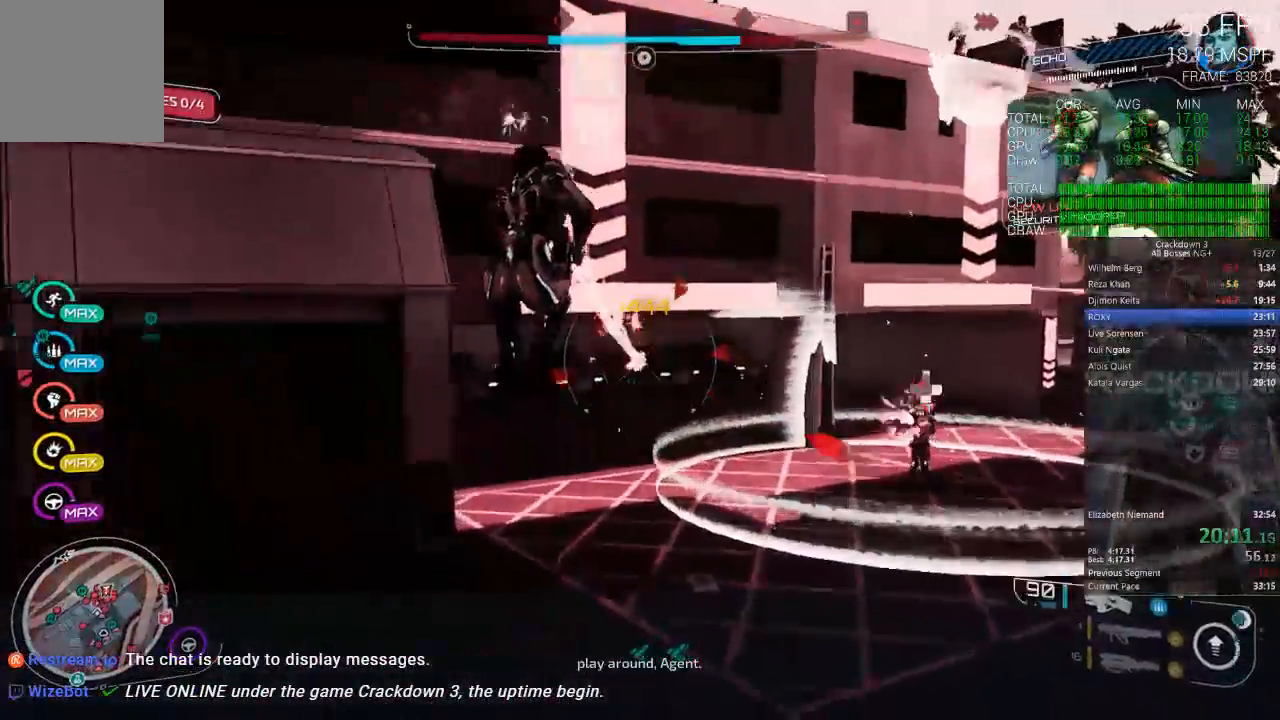
{"dt_ms": 500, "buttons": [], "left_stick": "up", "right_stick": "down-right"}
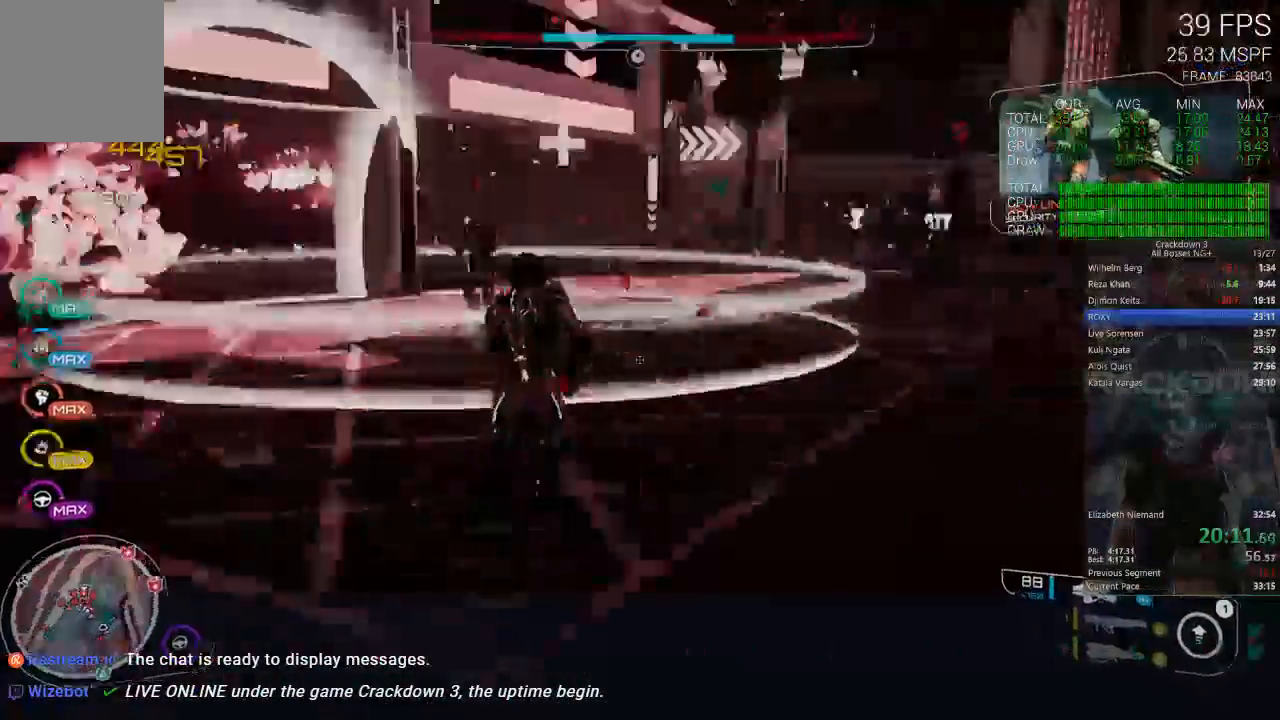
{"dt_ms": 500, "buttons": [], "left_stick": "up", "right_stick": "center", "events": [[50, "R1", "down"], [133, "R1", "up"], [250, "right_stick", "center"]]}
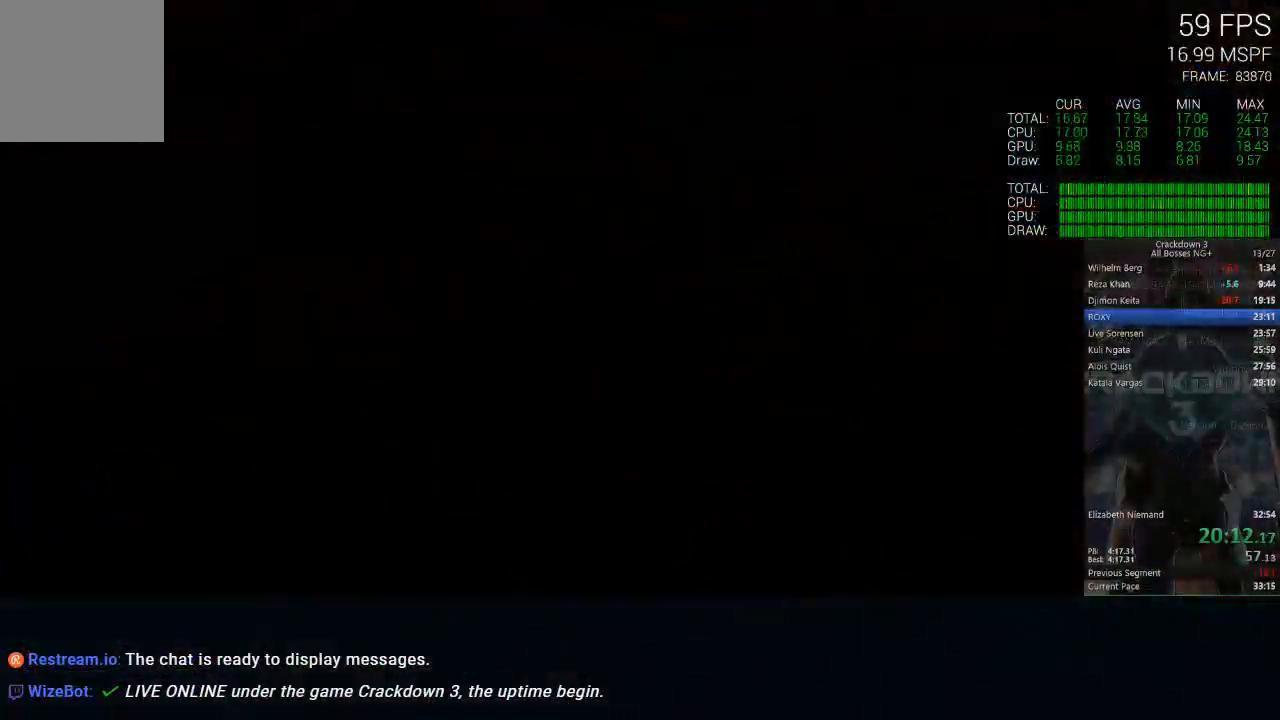
{"dt_ms": 500, "buttons": [], "left_stick": "up", "right_stick": "center", "events": [[267, "right_stick", "up"], [467, "right_stick", "center"]]}
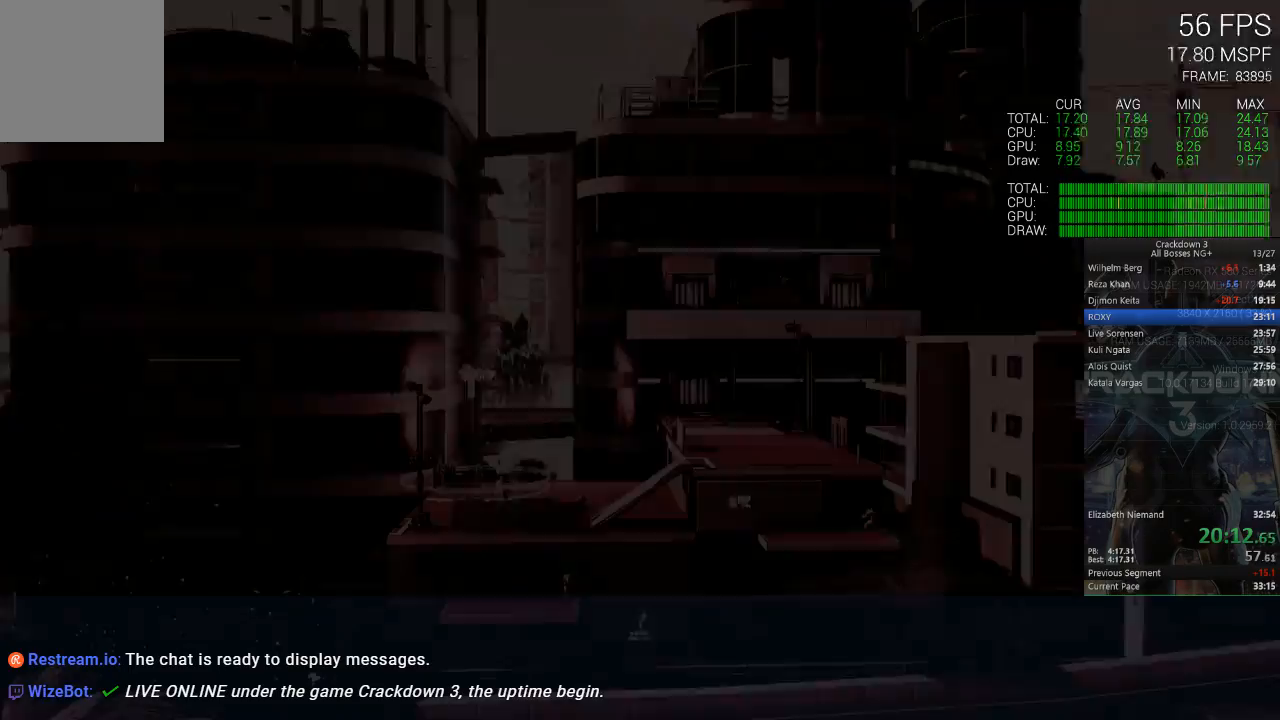
{"dt_ms": 500, "buttons": [], "left_stick": "center", "right_stick": "center", "events": [[83, "left_stick", "center"]]}
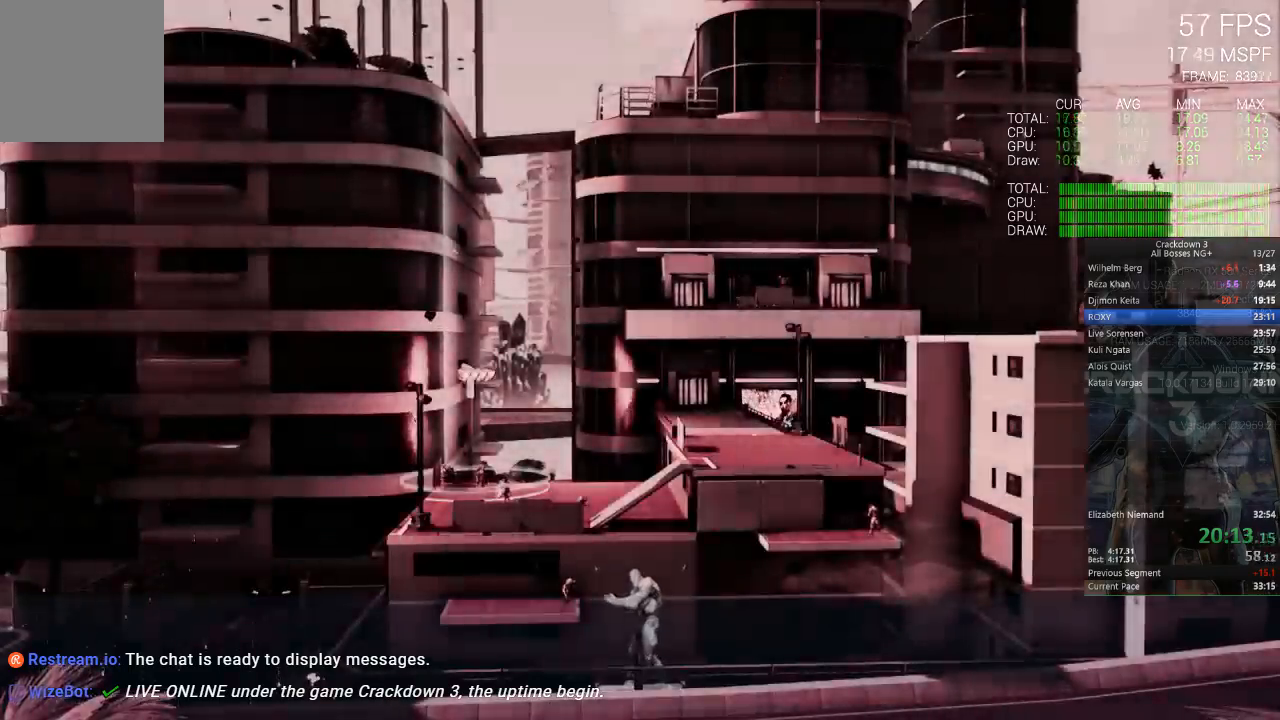
{"dt_ms": 500, "buttons": ["X"], "left_stick": "center", "right_stick": "center", "events": [[183, "X", "down"]]}
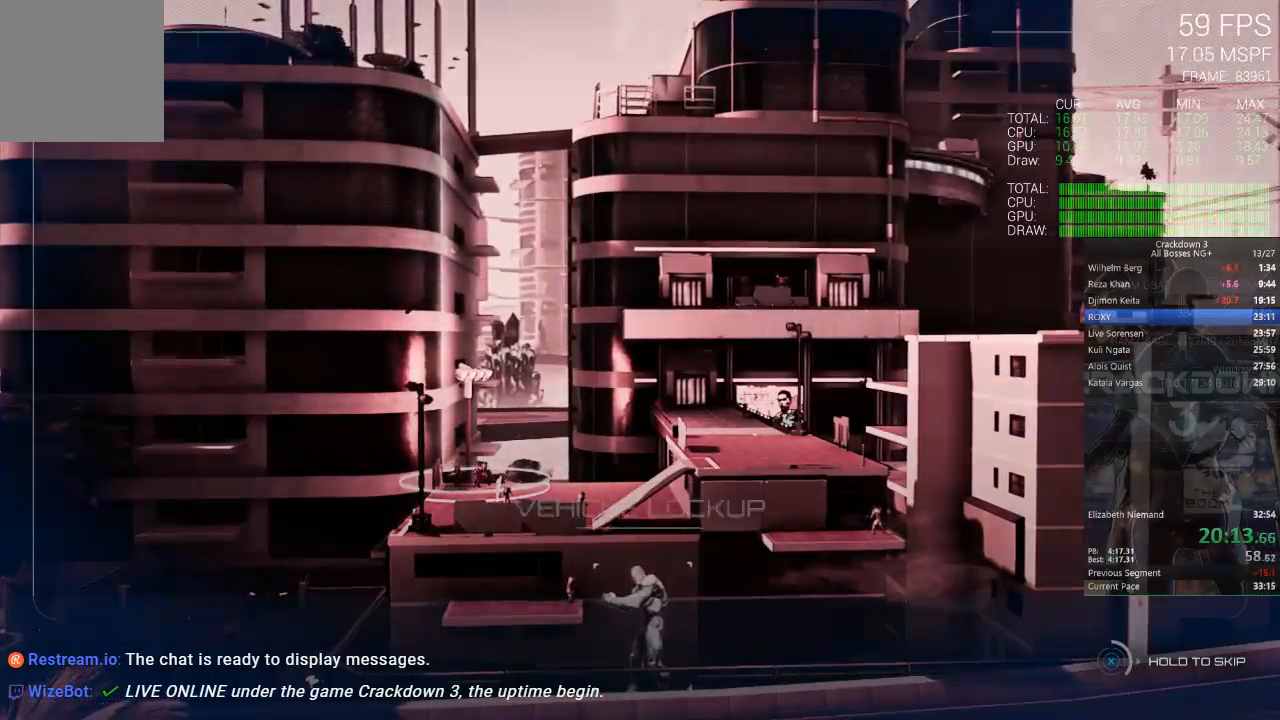
{"dt_ms": 500, "buttons": ["X"], "left_stick": "center", "right_stick": "center", "events": []}
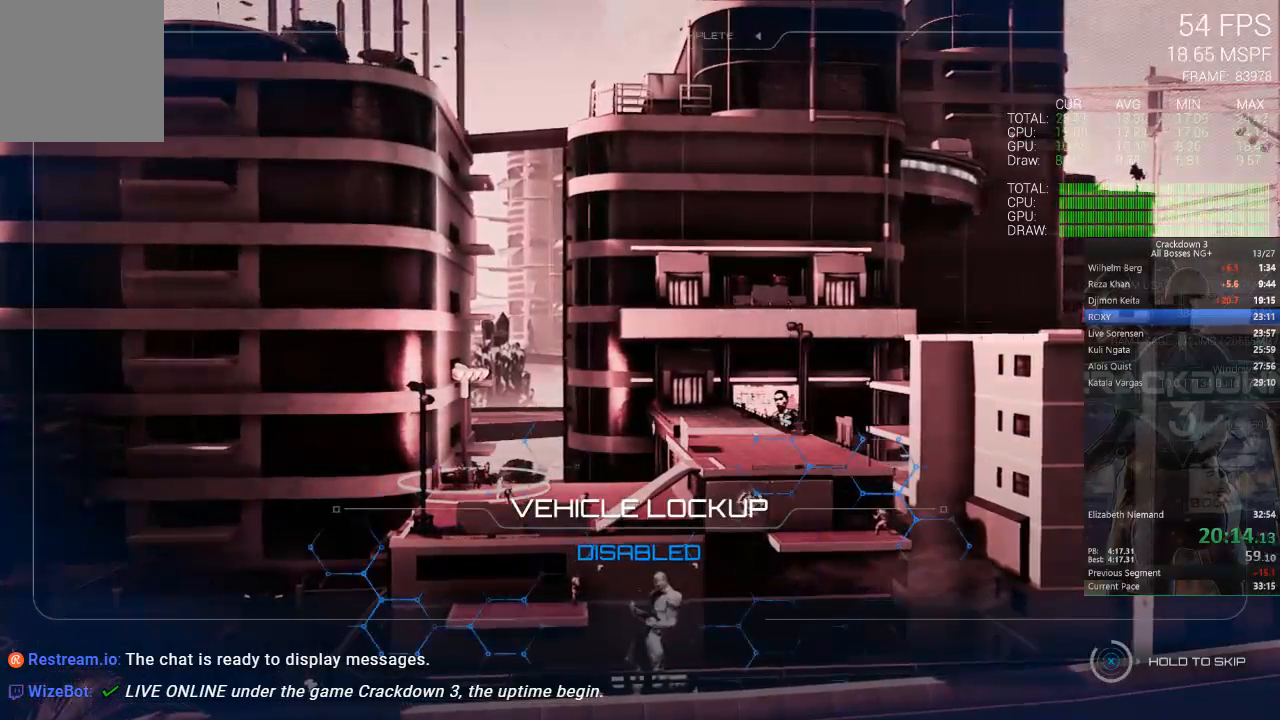
{"dt_ms": 500, "buttons": ["X"], "left_stick": "center", "right_stick": "center", "events": []}
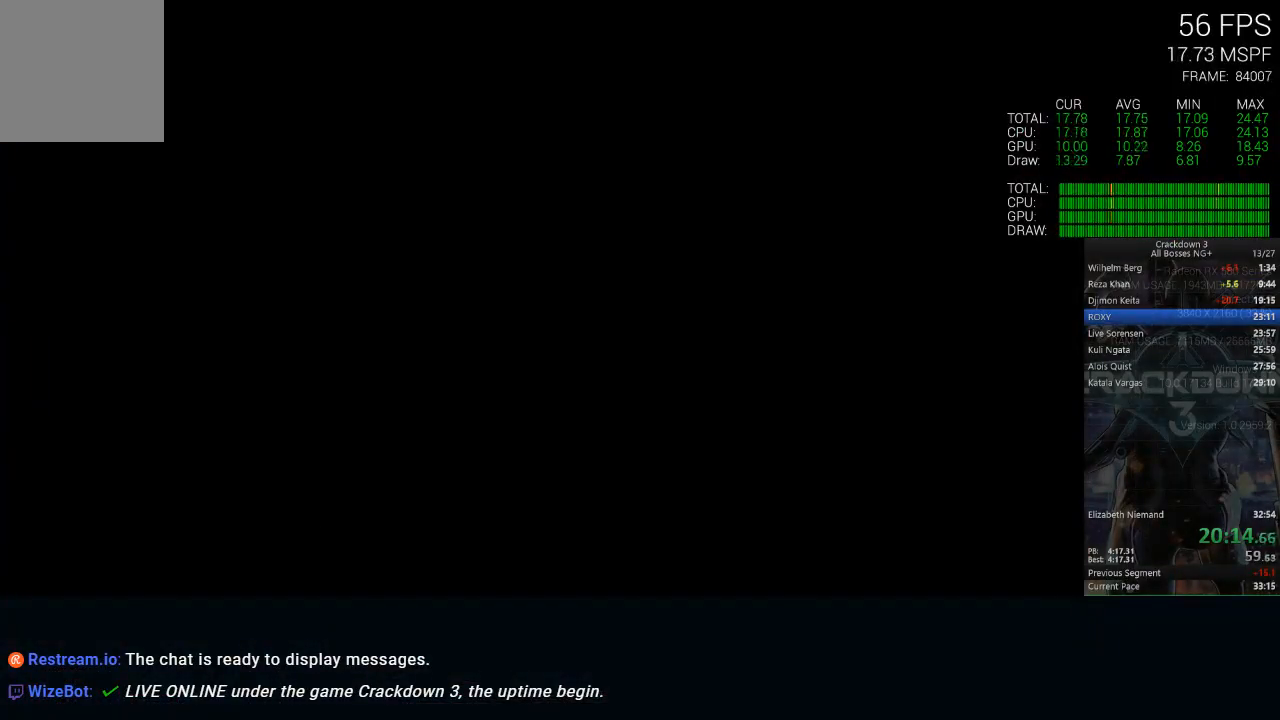
{"dt_ms": 500, "buttons": [], "left_stick": "up", "right_stick": "up", "events": [[150, "X", "up"], [417, "right_stick", "up"], [450, "left_stick", "up"]]}
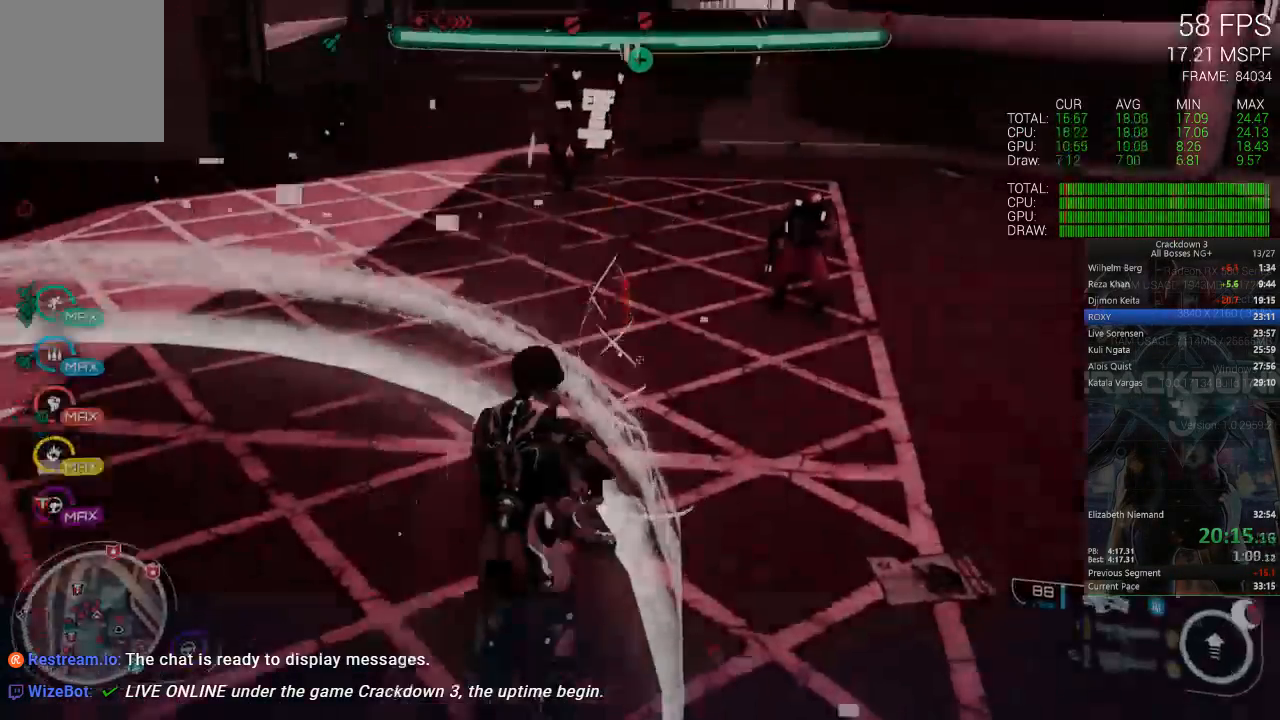
{"dt_ms": 500, "buttons": [], "left_stick": "up", "right_stick": "center", "events": [[17, "L3", "down"], [117, "right_stick", "center"], [183, "L3", "up"], [300, "right_stick", "up"], [500, "right_stick", "center"]]}
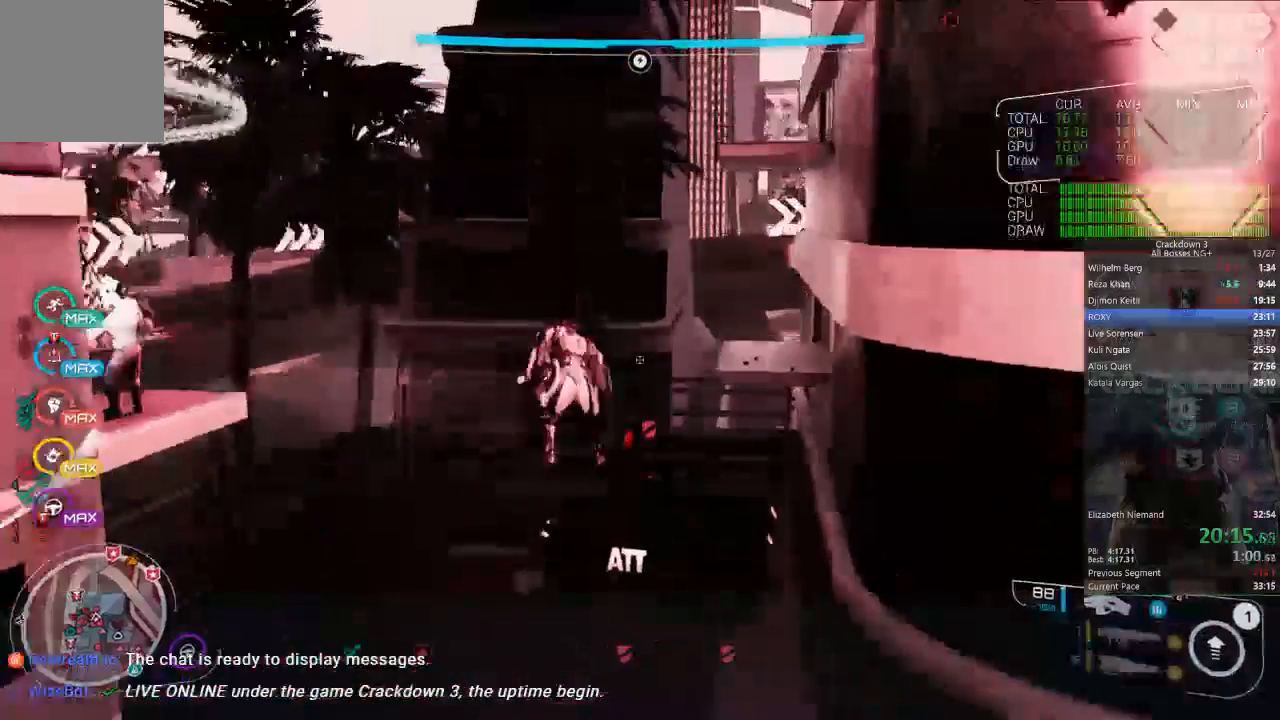
{"dt_ms": 500, "buttons": [], "left_stick": "up-right", "right_stick": "center"}
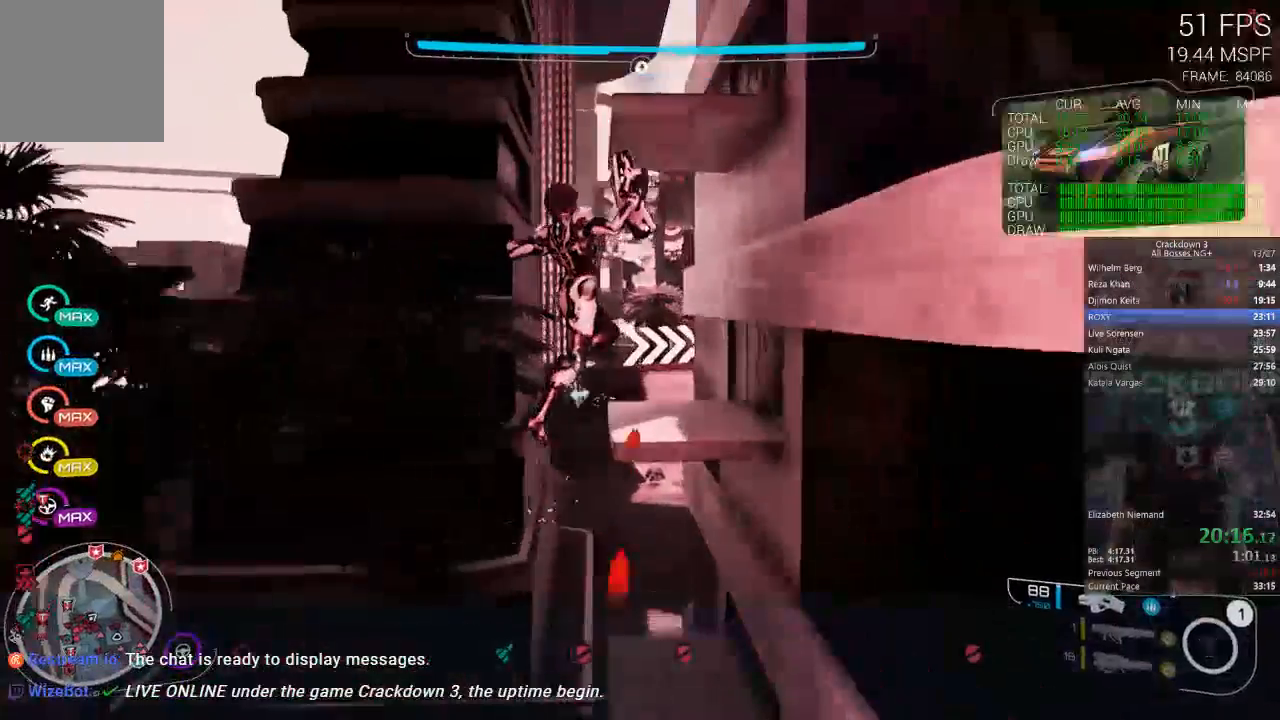
{"dt_ms": 500, "buttons": [], "left_stick": "up", "right_stick": "center", "events": [[117, "left_stick", "up"], [150, "Y", "down"], [217, "Y", "up"]]}
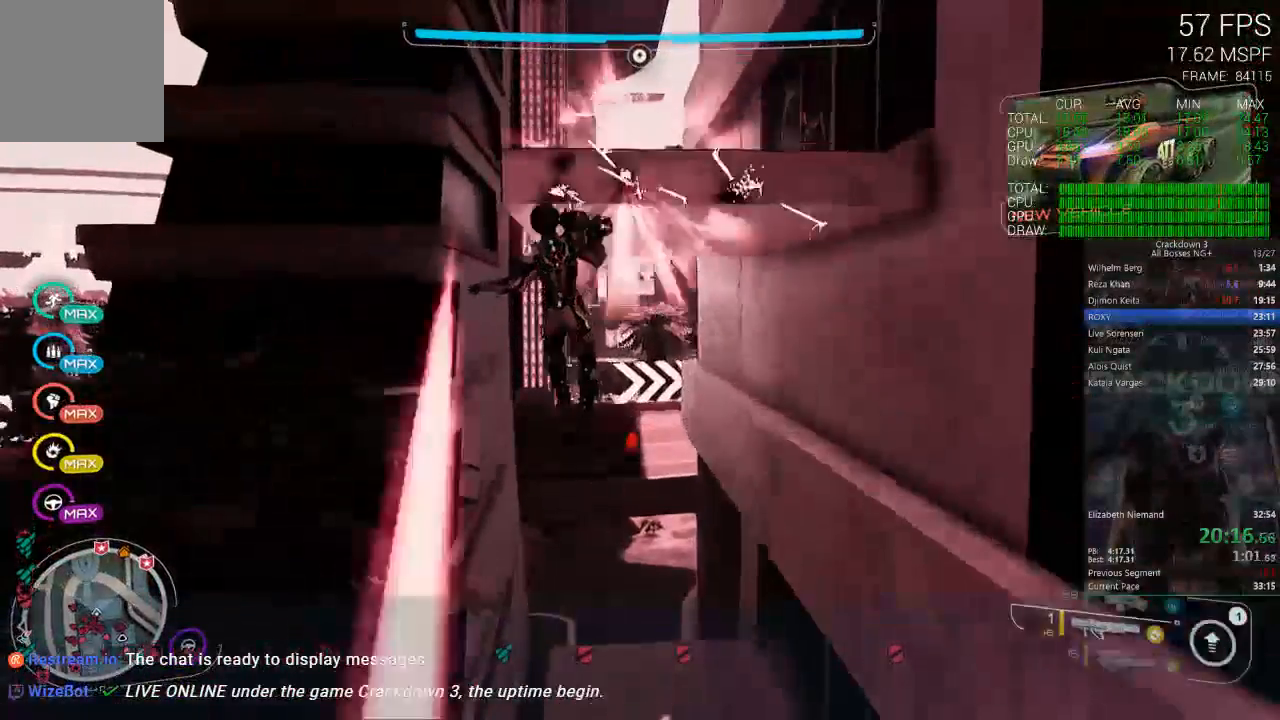
{"dt_ms": 500, "buttons": ["A"], "left_stick": "up", "right_stick": "center", "events": [[17, "L1", "down"], [150, "L1", "up"], [500, "A", "down"]]}
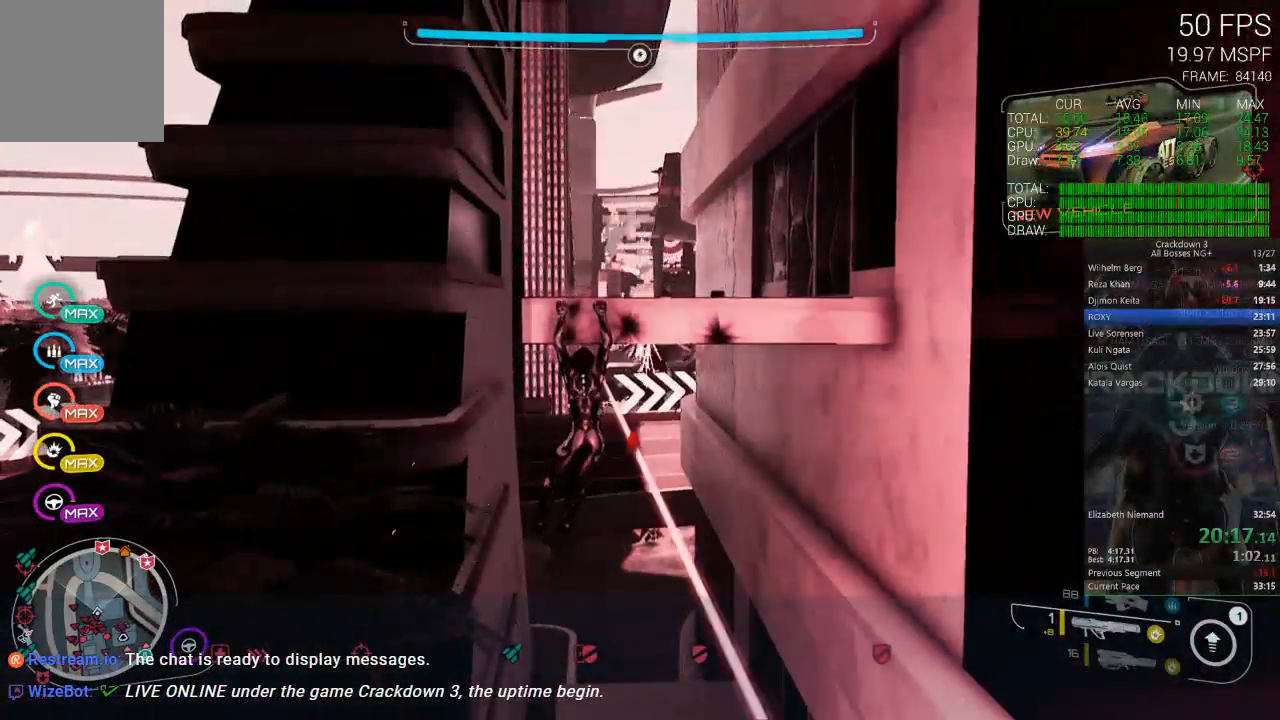
{"dt_ms": 500, "buttons": ["A"], "left_stick": "up-right", "right_stick": "center", "events": [[283, "left_stick", "up-right"]]}
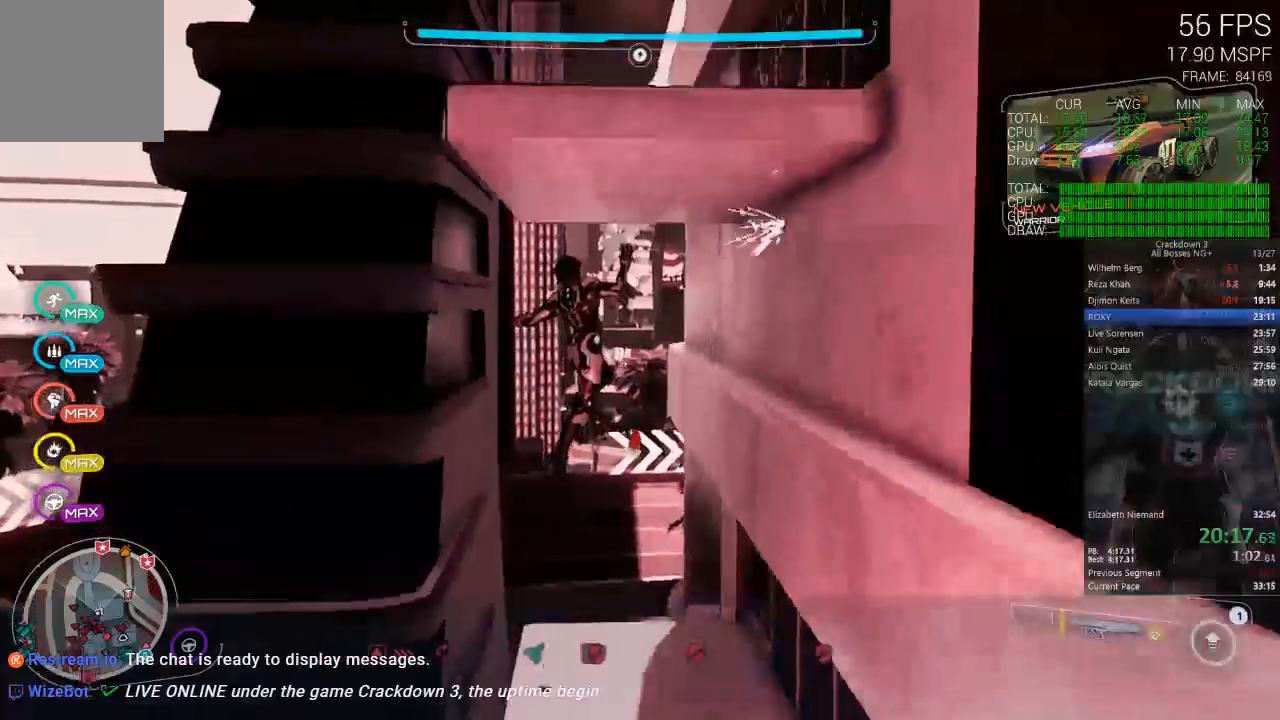
{"dt_ms": 1000, "buttons": ["A"], "left_stick": "up", "right_stick": "center"}
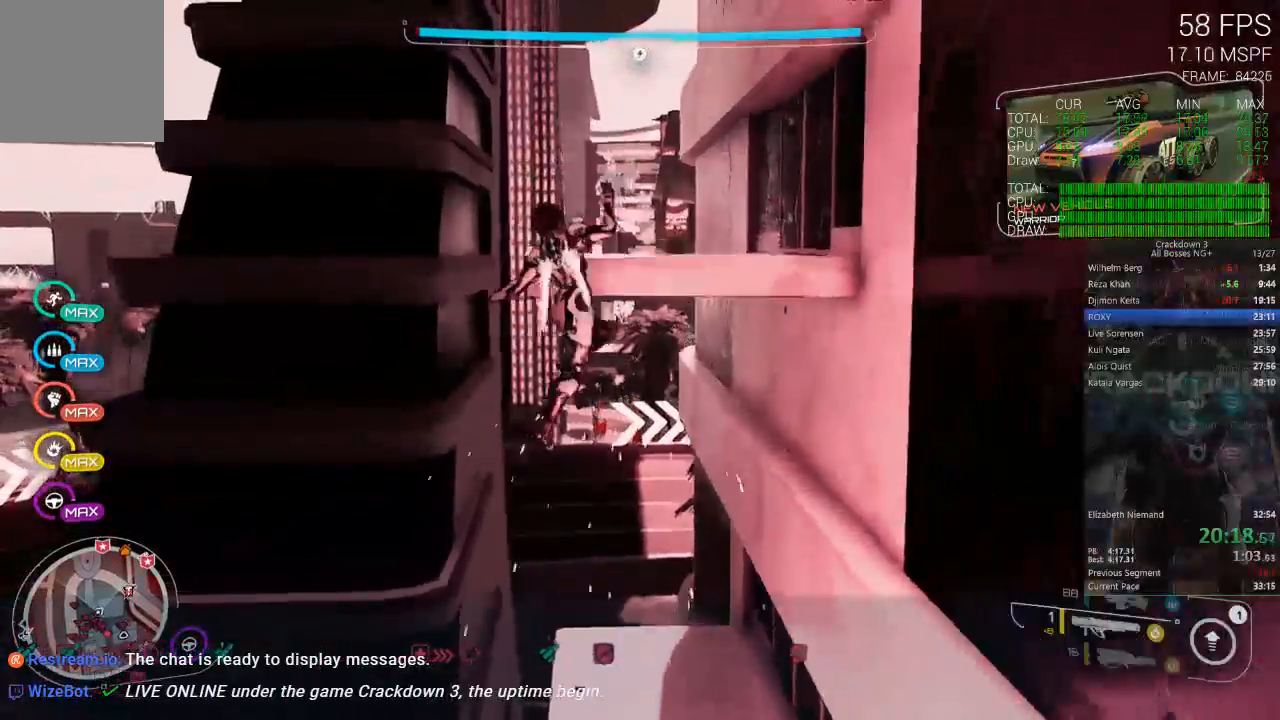
{"dt_ms": 500, "buttons": ["A"], "left_stick": "down", "right_stick": "center", "events": [[117, "left_stick", "center"], [183, "left_stick", "down"], [283, "left_stick", "center"], [383, "left_stick", "down"]]}
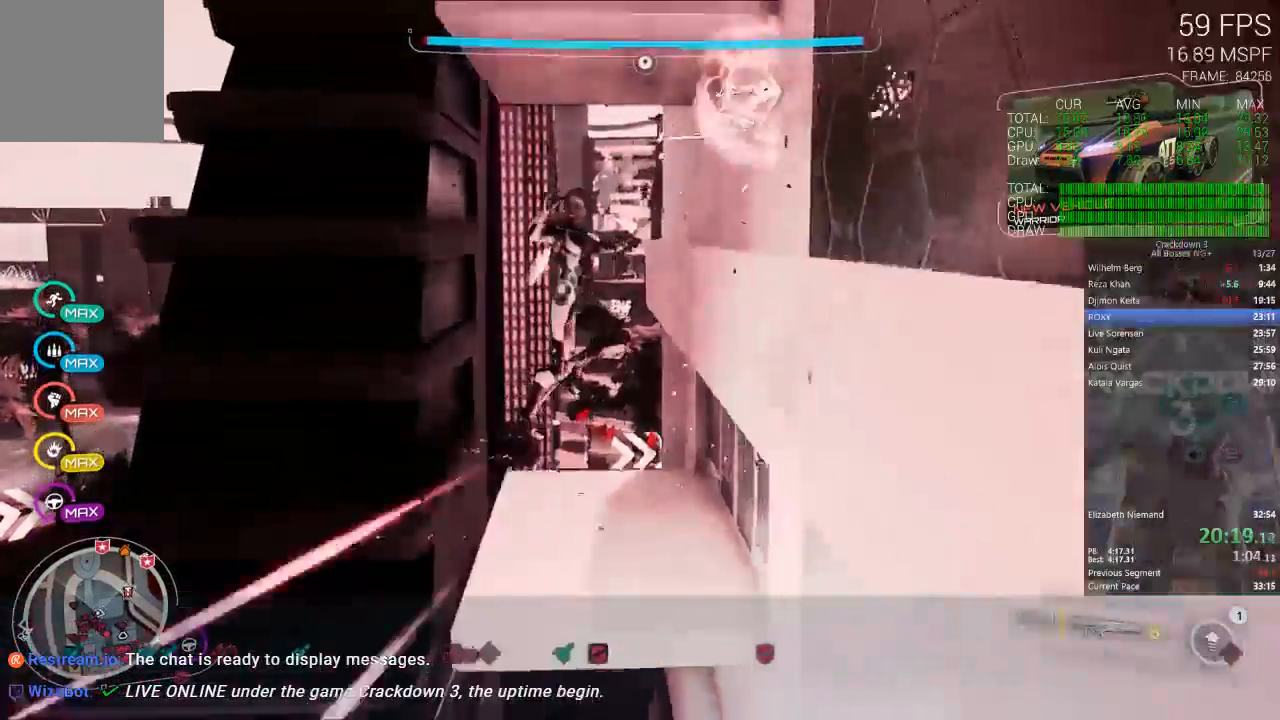
{"dt_ms": 500, "buttons": ["A"], "left_stick": "up", "right_stick": "center", "events": [[17, "left_stick", "center"], [317, "left_stick", "down-left"], [450, "left_stick", "up"]]}
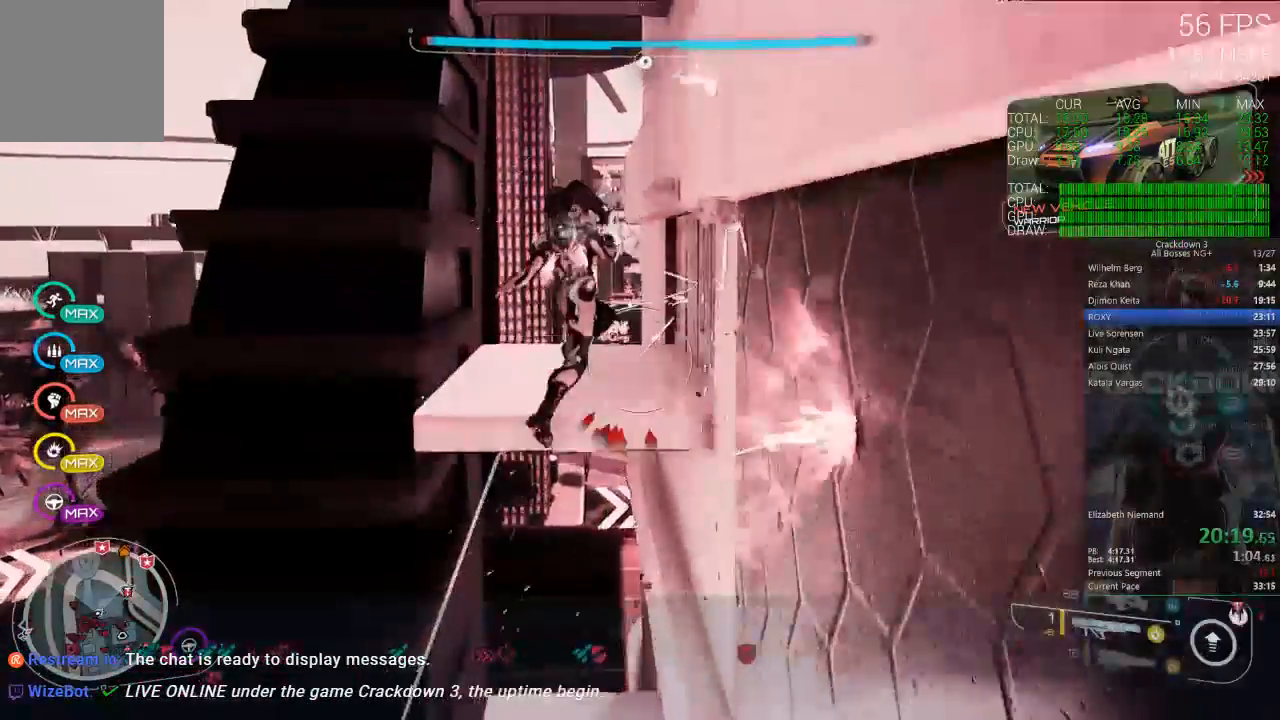
{"dt_ms": 1000, "buttons": [], "left_stick": "up-left", "right_stick": "center"}
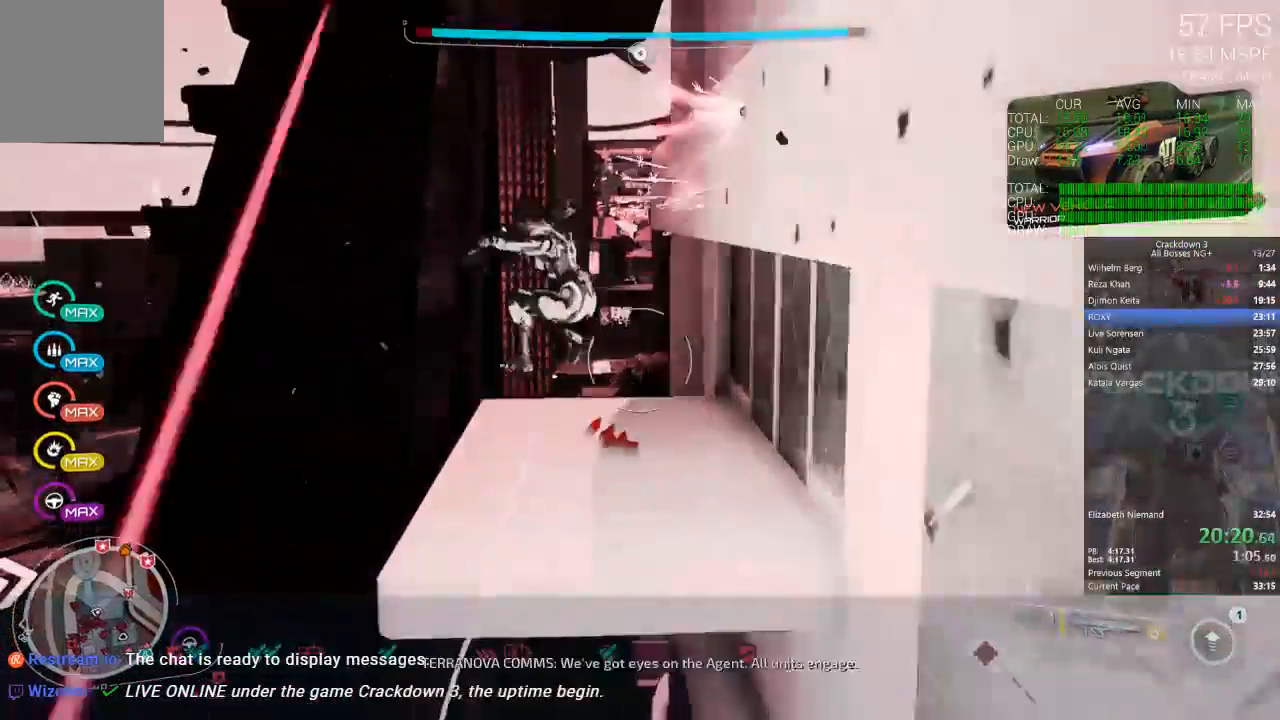
{"dt_ms": 500, "buttons": ["A"], "left_stick": "left", "right_stick": "center", "events": [[50, "left_stick", "down"], [183, "A", "down"], [283, "left_stick", "down-left"], [500, "left_stick", "left"]]}